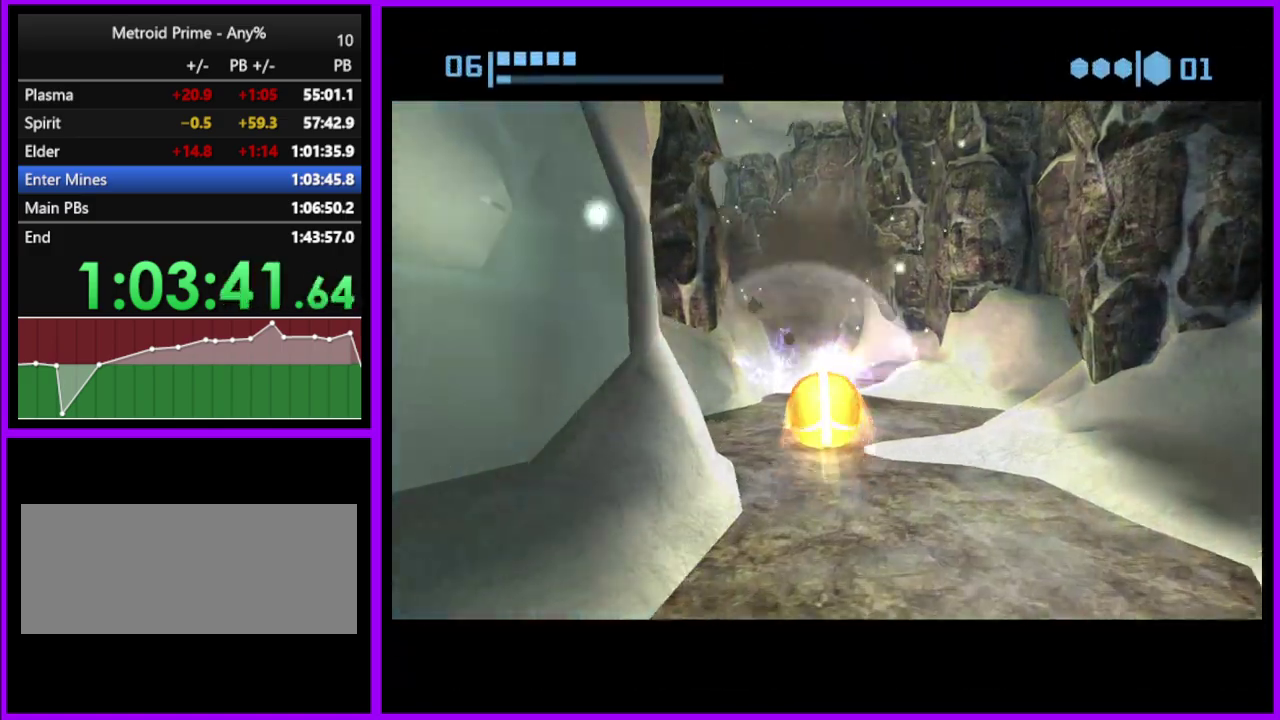
Gameplay with a controller (Nintendo layout); each line is a JSON object with the inputs held at the frame after it. "events" lists button and stick changes between this image and that frame as [ms after this image, input, new state], when the widget could be followed in between. Not read: L2 L3 R3.
{"buttons": ["B"], "left_stick": "left", "right_stick": "center", "events": [[33, "left_stick", "up"], [100, "B", "down"], [367, "left_stick", "up-left"], [450, "left_stick", "left"]]}
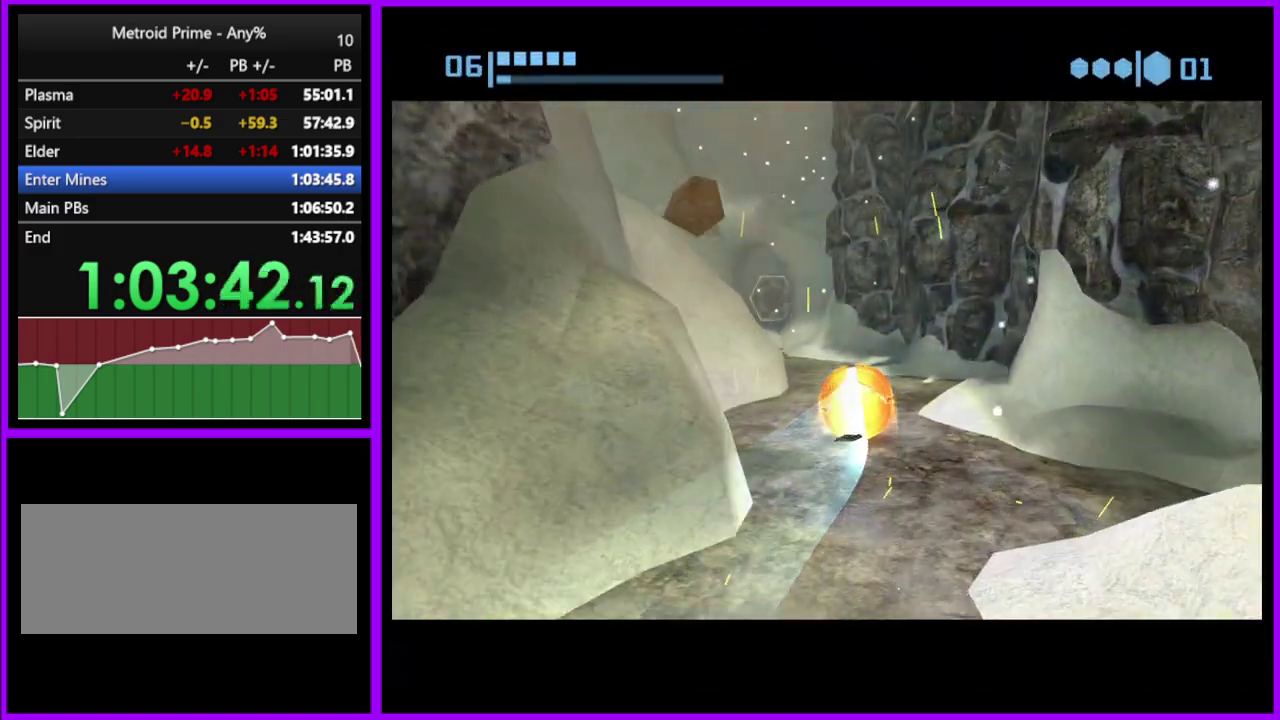
{"buttons": [], "left_stick": "up-left", "right_stick": "center", "events": [[150, "left_stick", "up-left"], [200, "left_stick", "up"], [217, "B", "up"], [500, "left_stick", "up-left"]]}
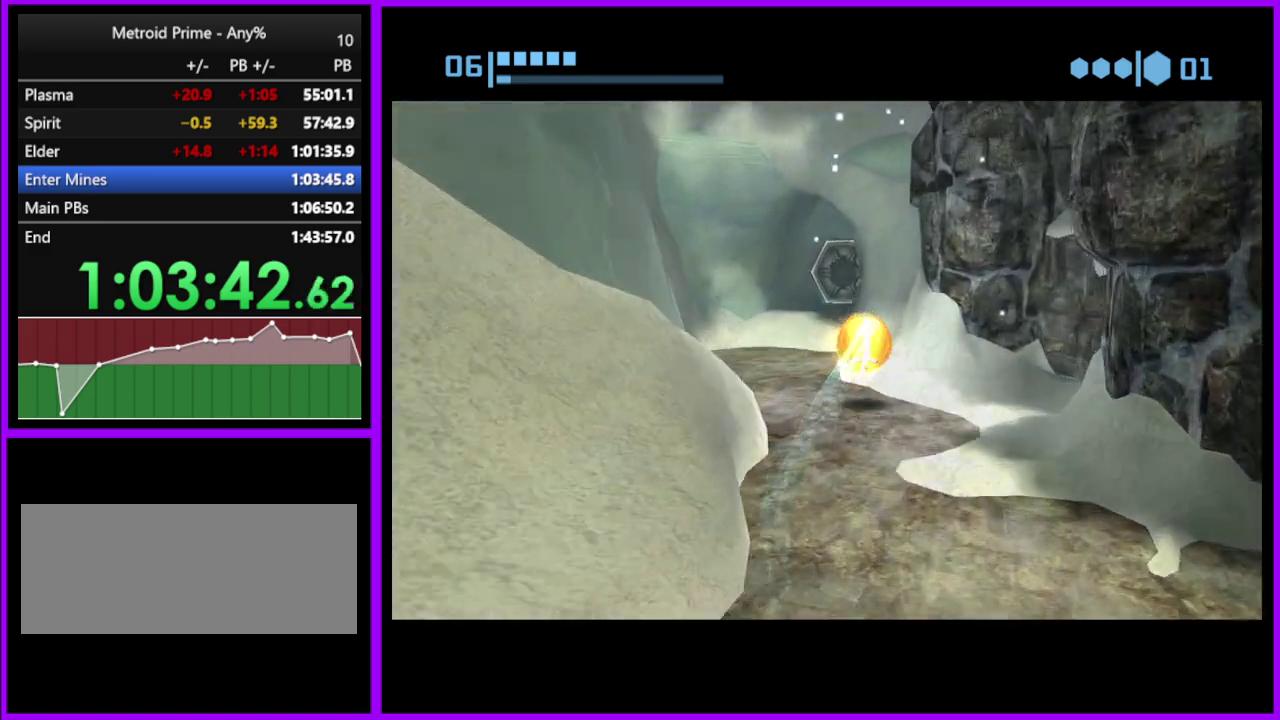
{"buttons": [], "left_stick": "up-right", "right_stick": "center", "events": [[117, "B", "down"], [283, "B", "up"], [317, "left_stick", "up"], [383, "X", "down"], [383, "left_stick", "up-right"], [483, "X", "up"]]}
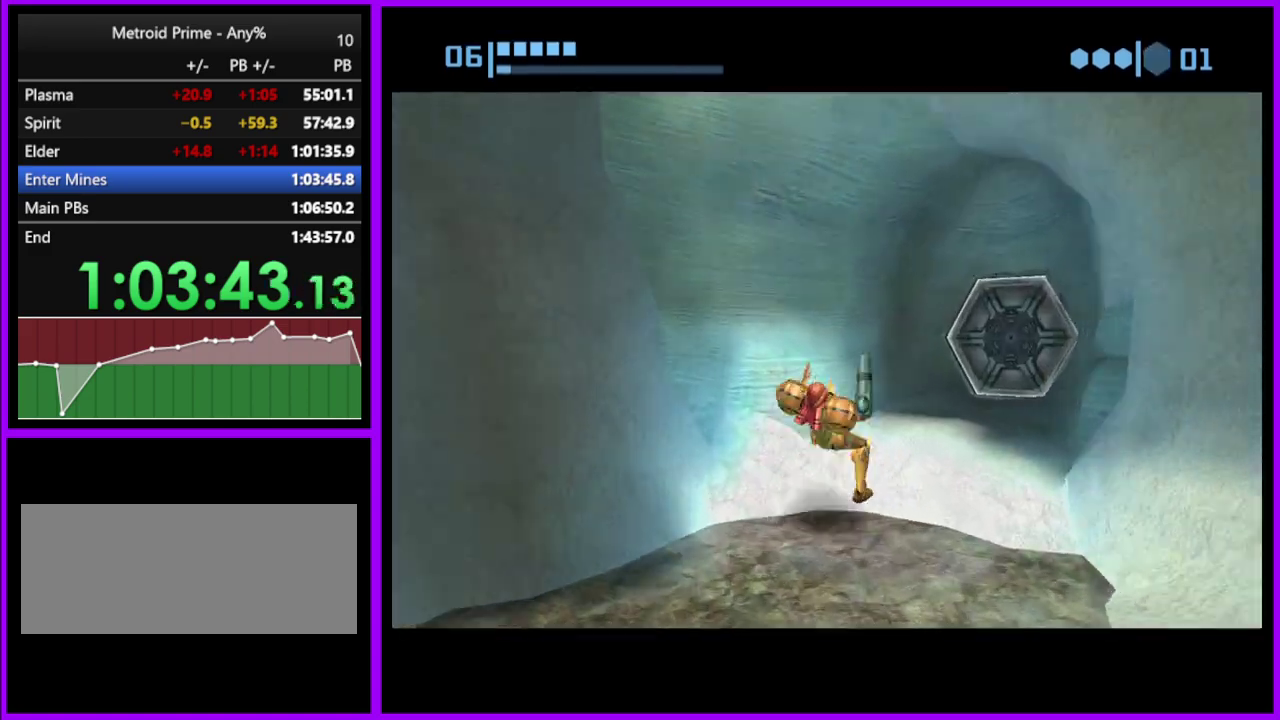
{"buttons": [], "left_stick": "up-right", "right_stick": "center", "events": []}
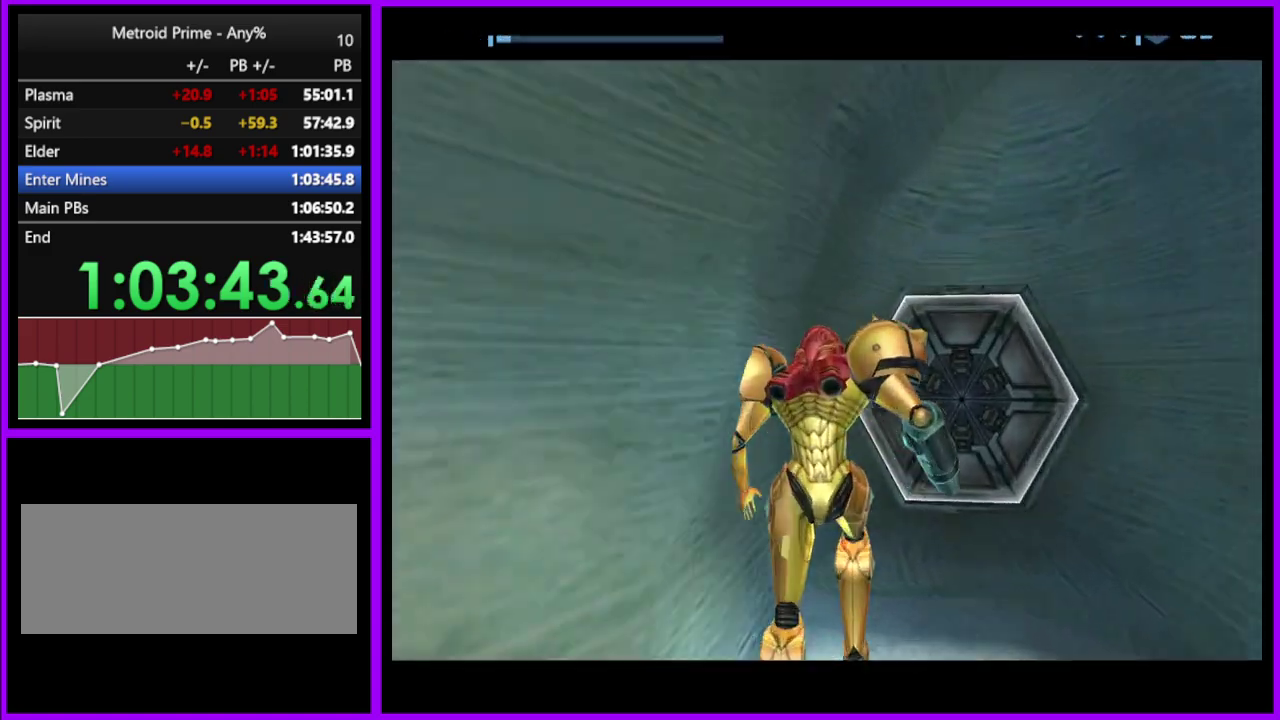
{"buttons": ["L1"], "left_stick": "up-right", "right_stick": "center", "events": [[417, "L1", "down"]]}
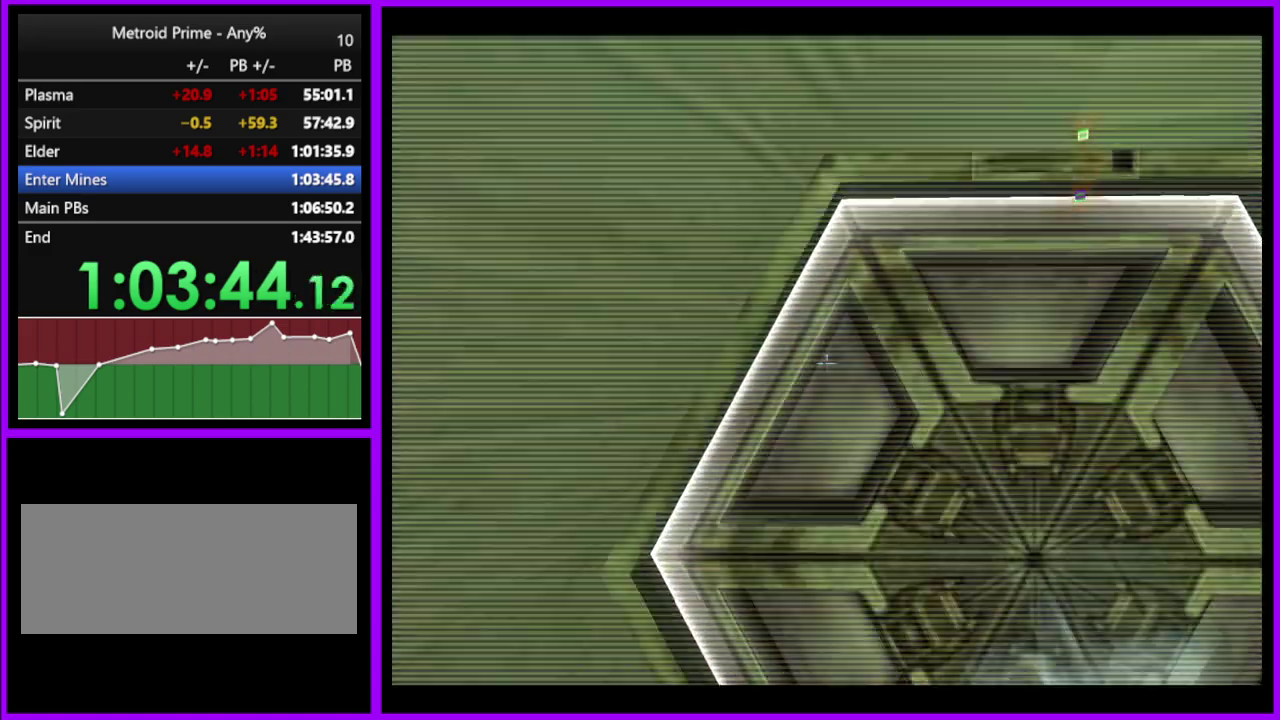
{"buttons": ["A", "L1"], "left_stick": "center", "right_stick": "center", "events": [[100, "left_stick", "right"], [167, "left_stick", "center"], [417, "A", "down"]]}
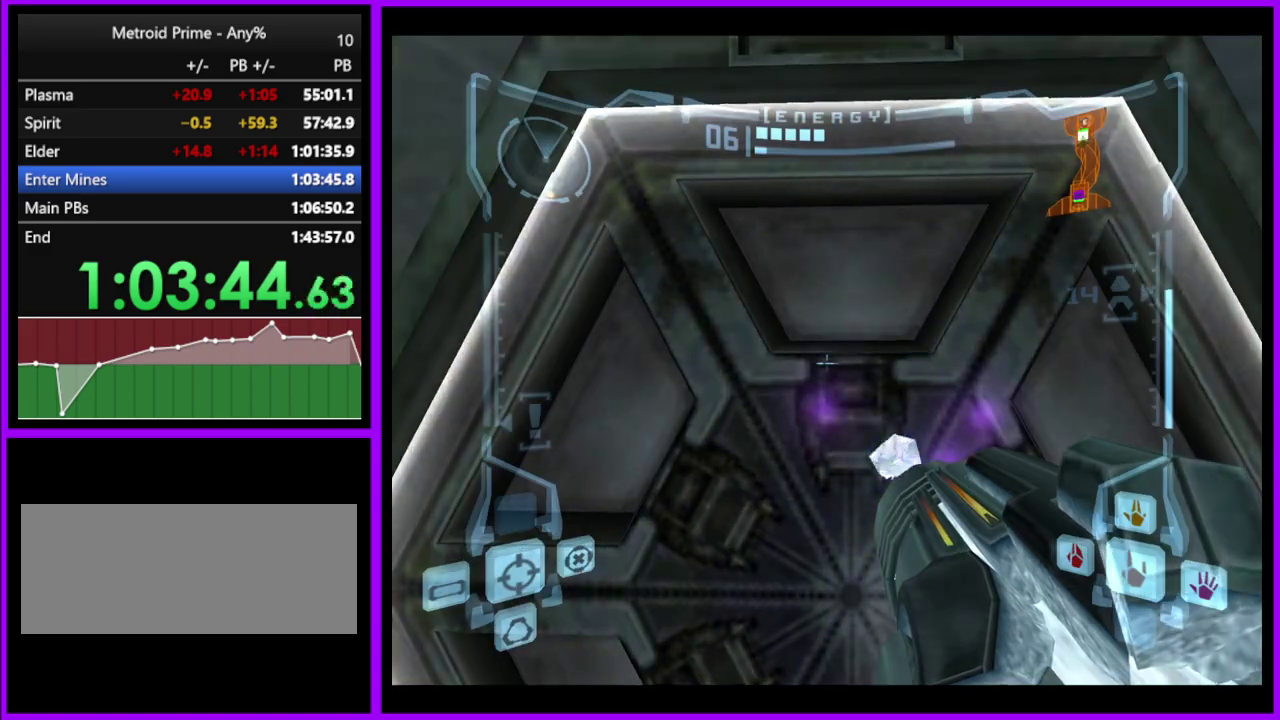
{"buttons": [], "left_stick": "up", "right_stick": "center", "events": [[17, "A", "up"], [200, "right_stick", "right"], [350, "right_stick", "center"], [383, "left_stick", "up"], [467, "L1", "up"]]}
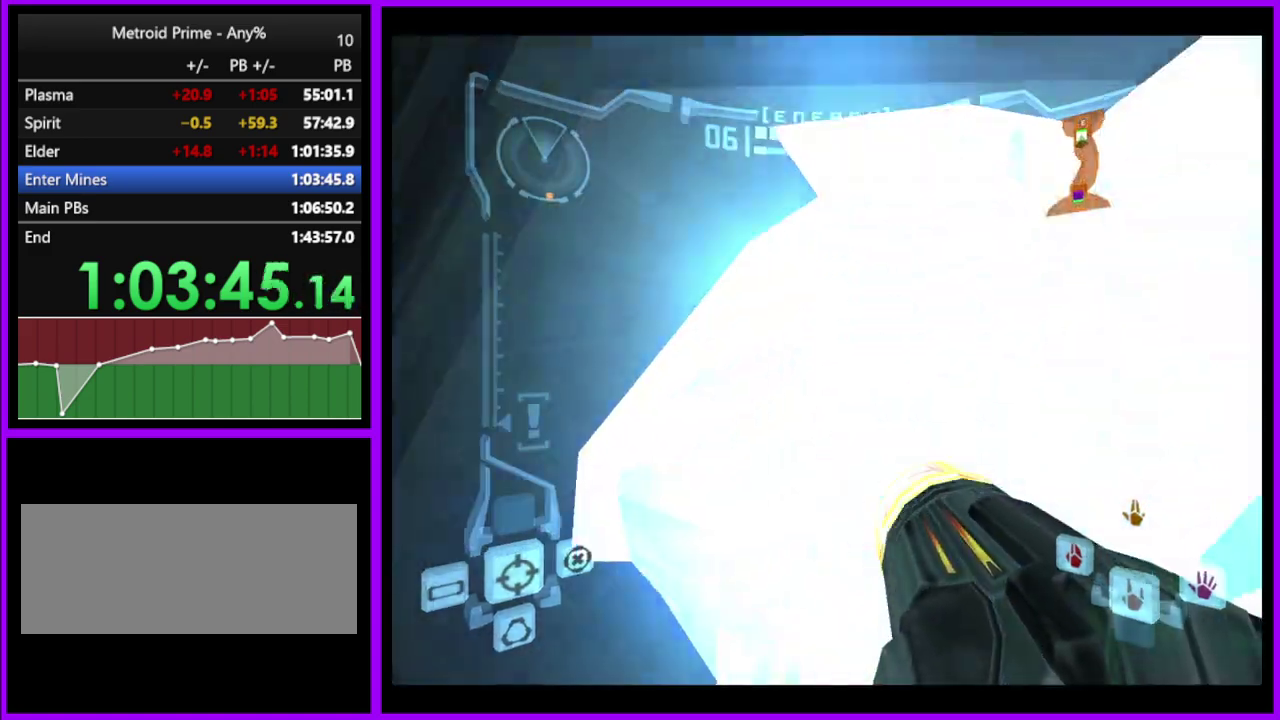
{"buttons": [], "left_stick": "up", "right_stick": "center", "events": [[17, "left_stick", "up-right"], [117, "X", "down"], [117, "left_stick", "up"], [233, "X", "up"]]}
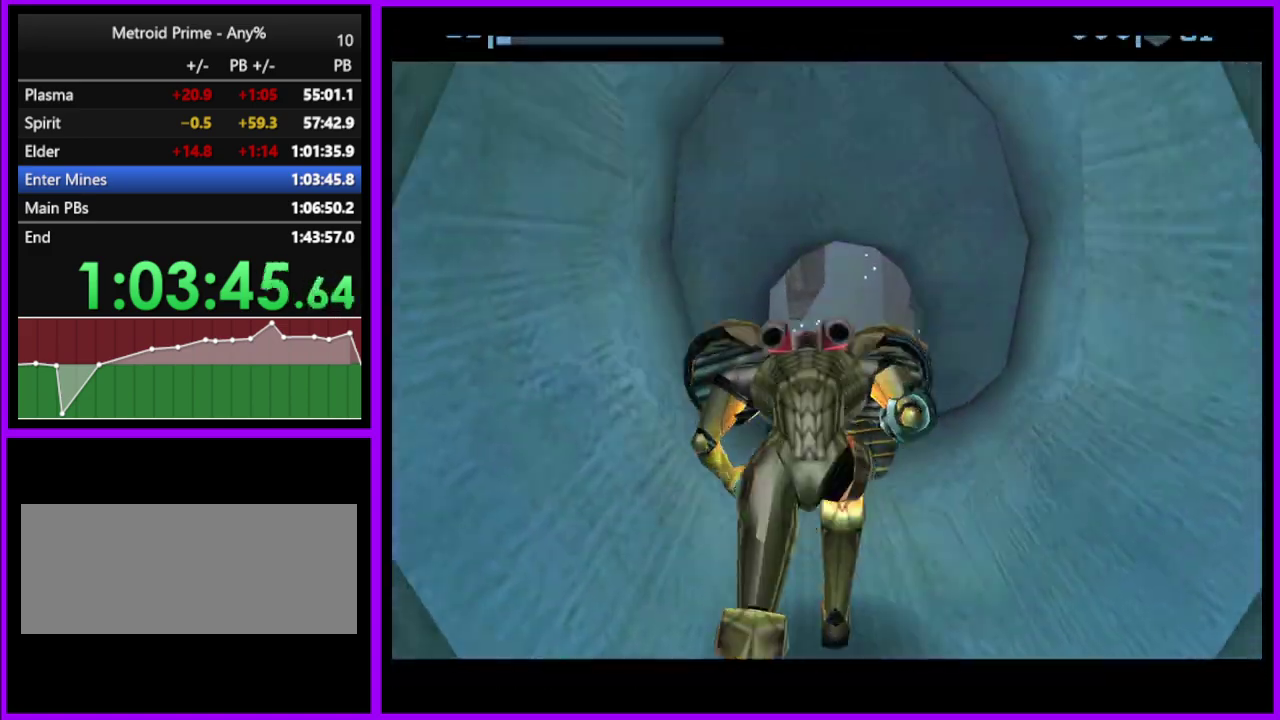
{"buttons": ["B"], "left_stick": "up", "right_stick": "center", "events": [[183, "B", "down"]]}
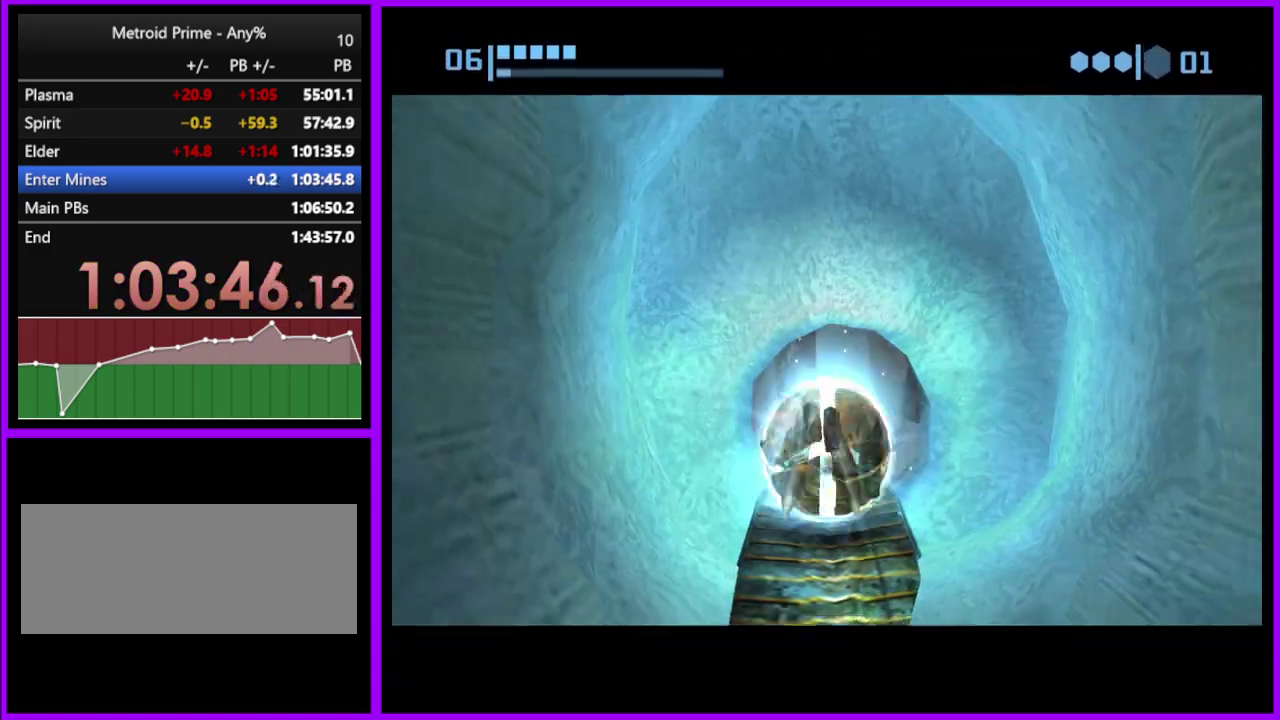
{"buttons": ["B"], "left_stick": "up", "right_stick": "center", "events": []}
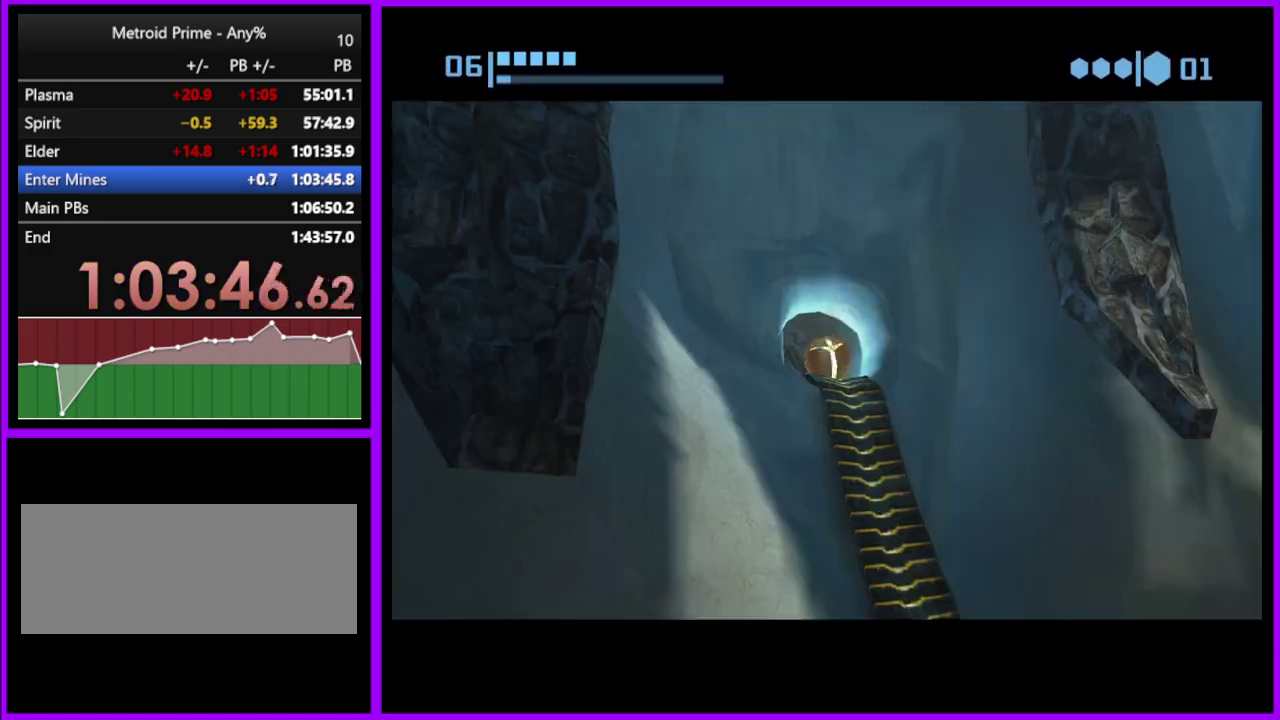
{"buttons": [], "left_stick": "down-right", "right_stick": "center", "events": [[50, "B", "up"], [217, "left_stick", "up-right"], [300, "left_stick", "right"], [350, "left_stick", "down-right"]]}
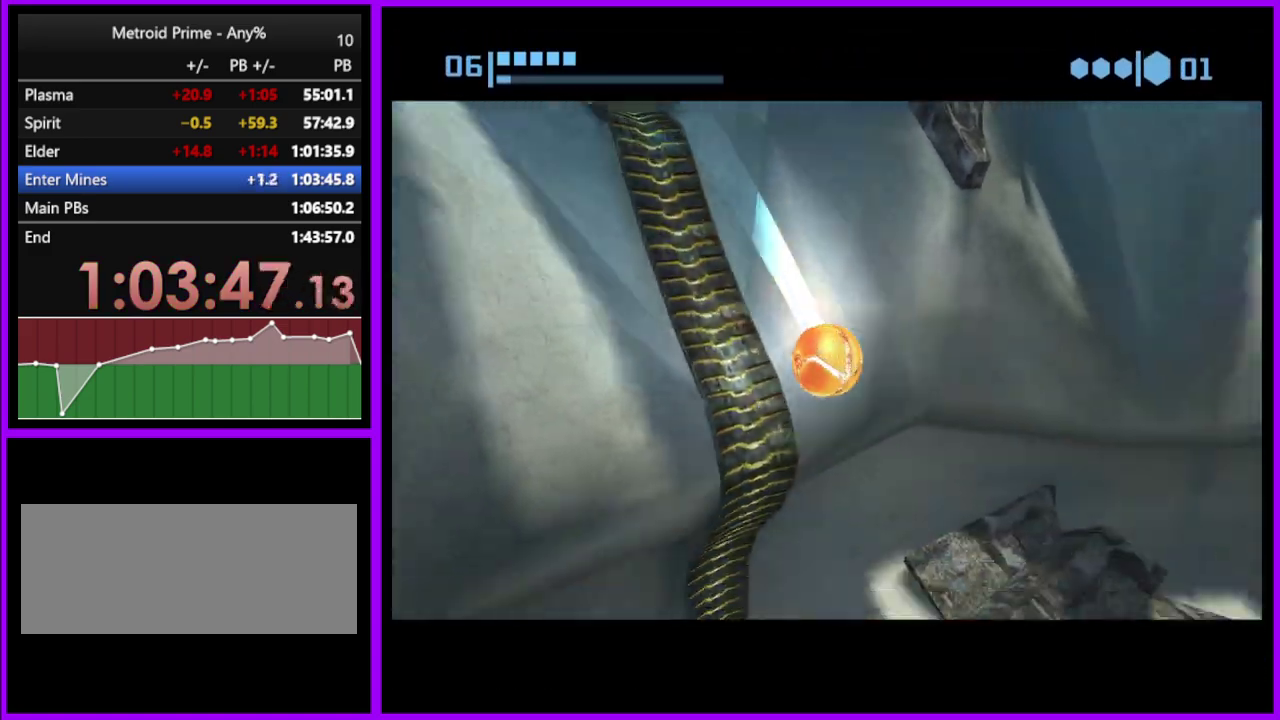
{"buttons": [], "left_stick": "down-right", "right_stick": "center", "events": [[233, "X", "down"], [350, "X", "up"]]}
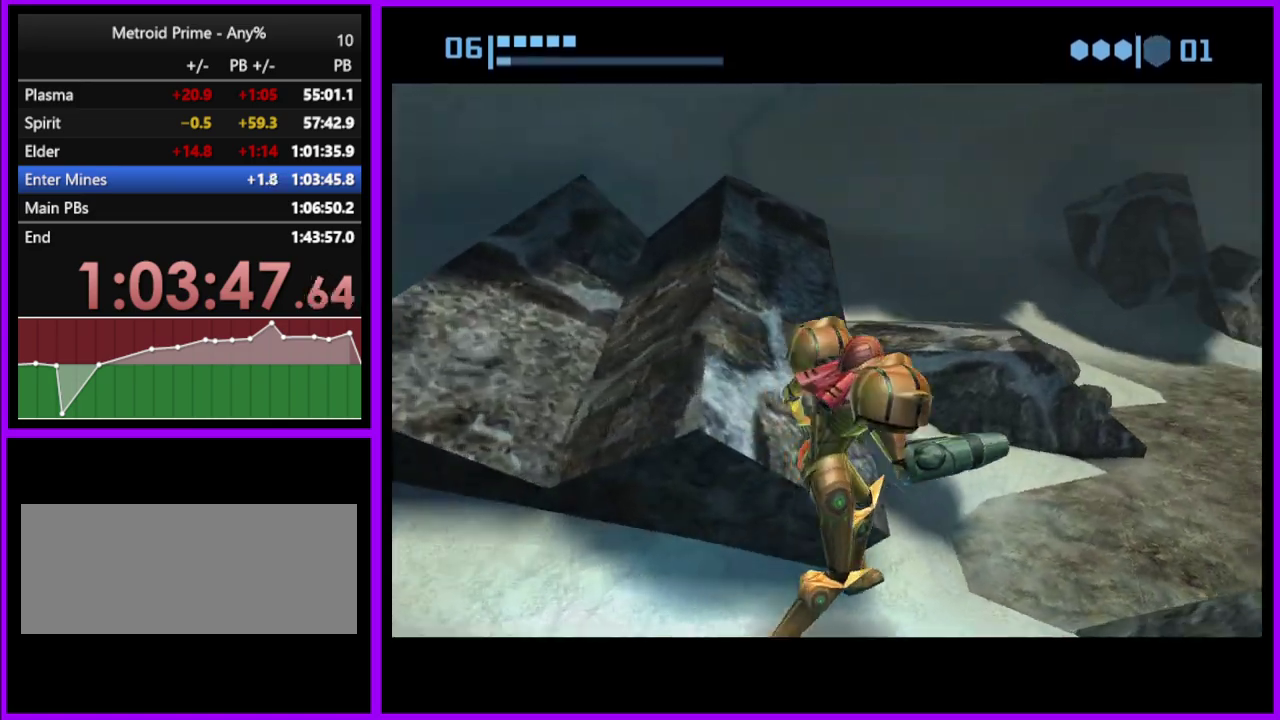
{"buttons": [], "left_stick": "up", "right_stick": "center", "events": [[117, "left_stick", "right"], [217, "left_stick", "up-right"], [333, "left_stick", "up"]]}
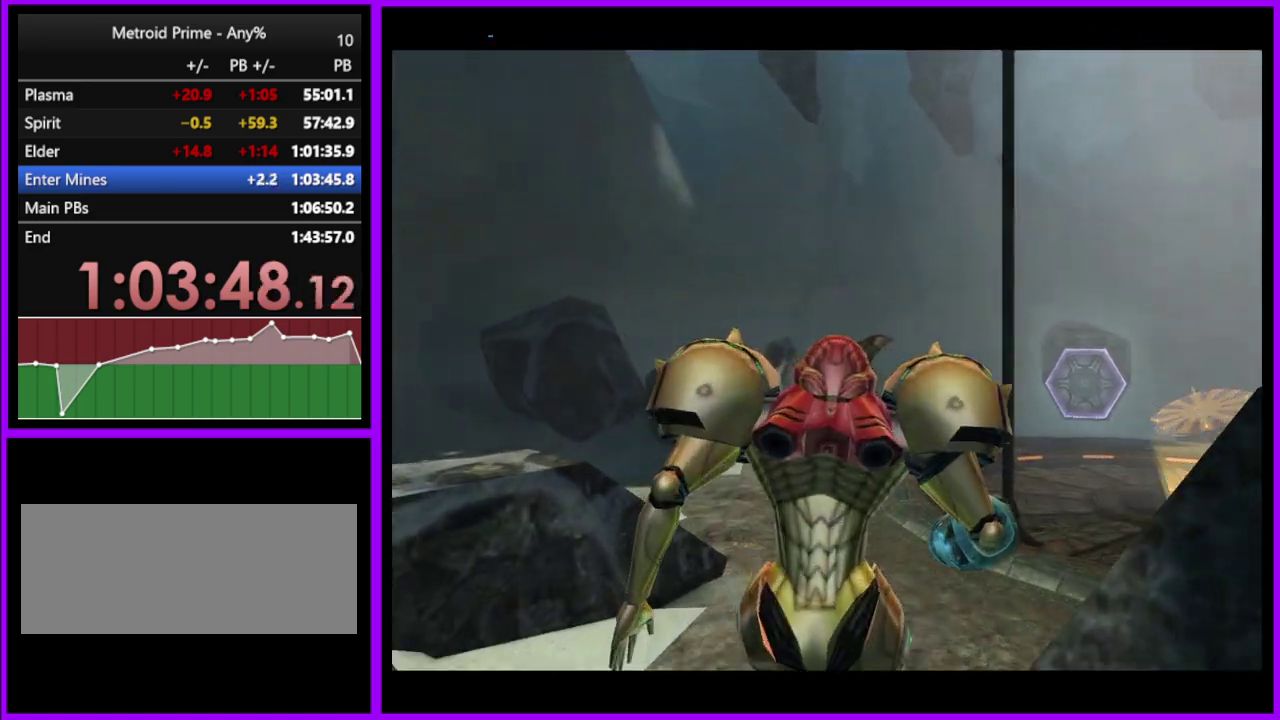
{"buttons": ["L1"], "left_stick": "up-right", "right_stick": "center", "events": [[150, "left_stick", "up-right"], [500, "L1", "down"]]}
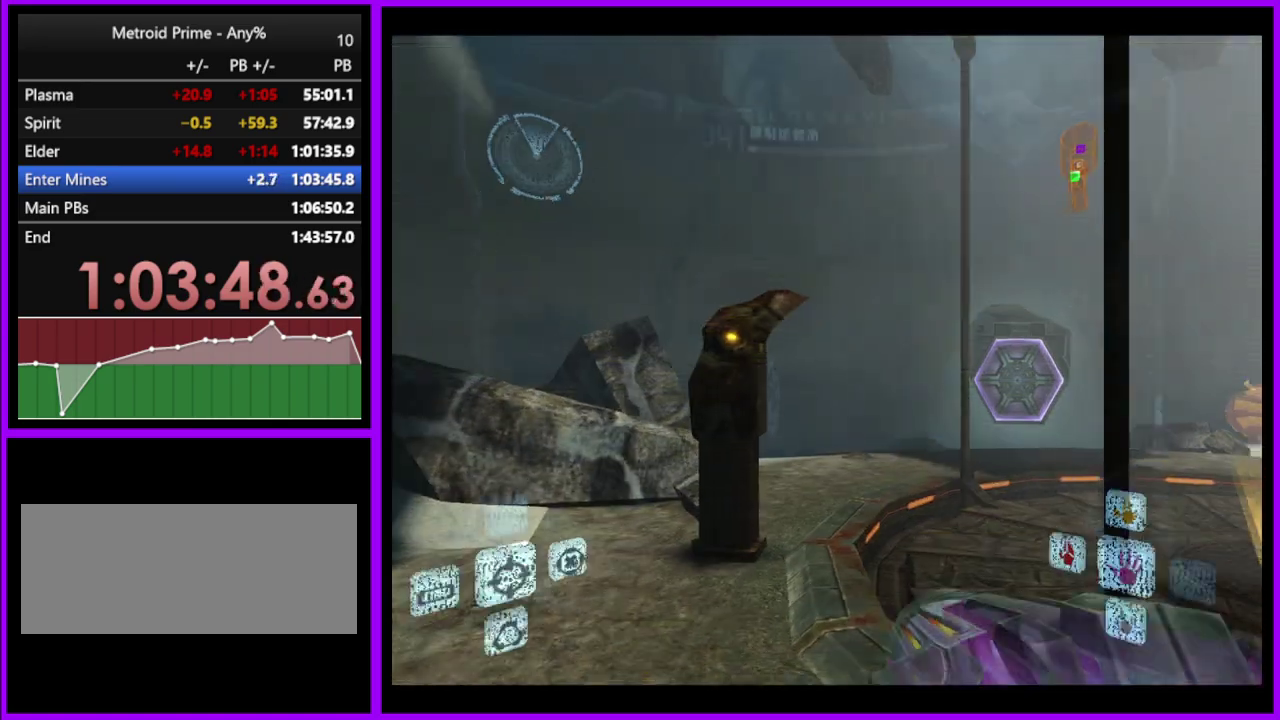
{"buttons": ["L1"], "left_stick": "up-right", "right_stick": "center", "events": [[267, "left_stick", "right"], [483, "left_stick", "up-right"]]}
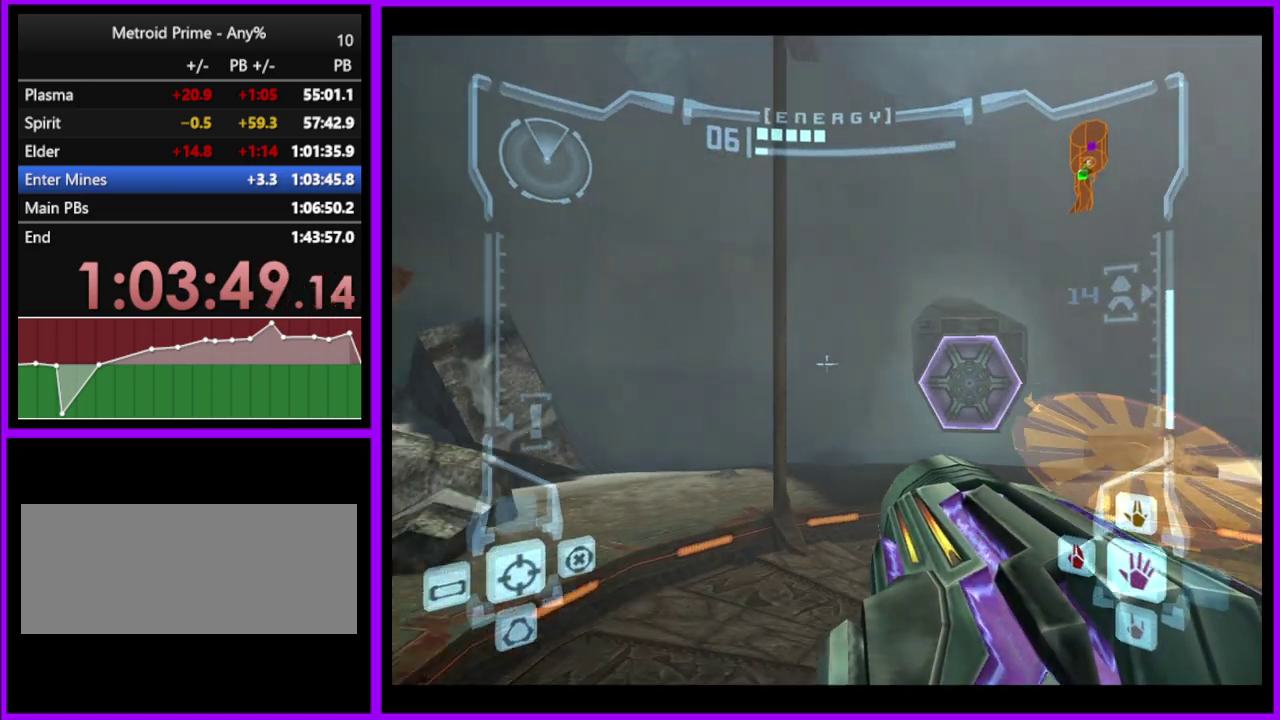
{"buttons": ["L1"], "left_stick": "center", "right_stick": "center", "events": [[483, "left_stick", "center"]]}
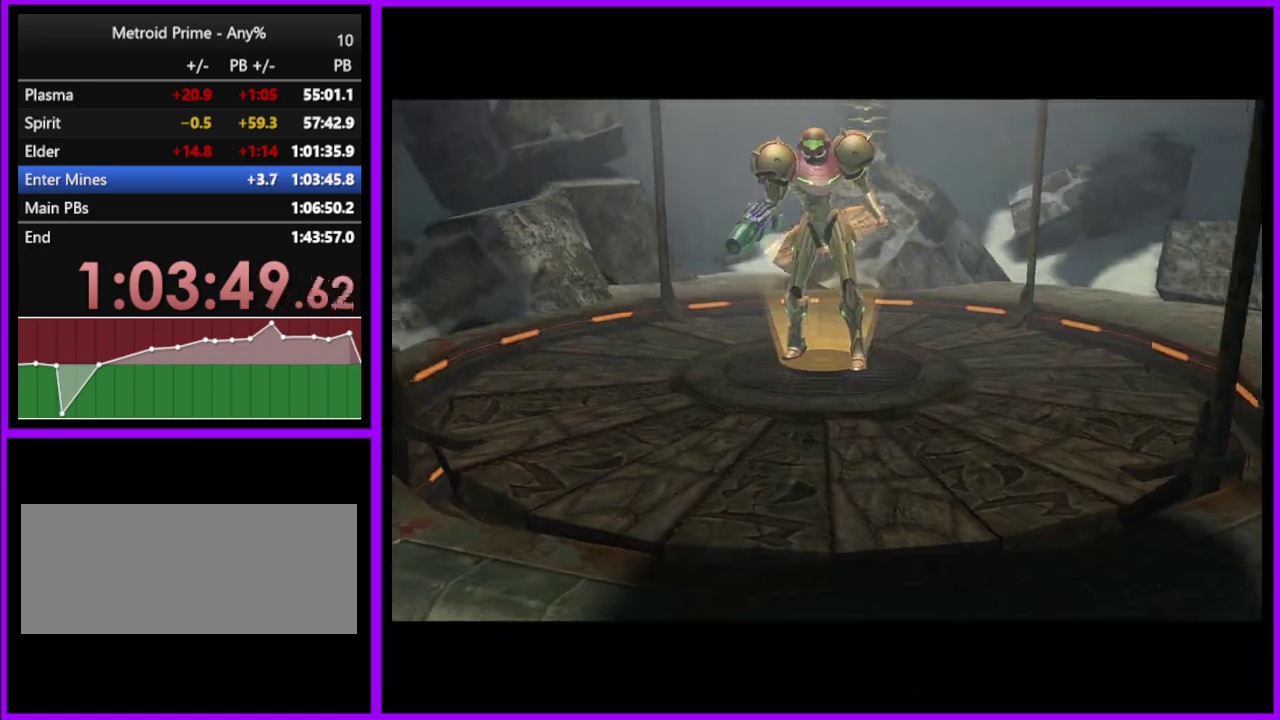
{"buttons": [], "left_stick": "center", "right_stick": "center", "events": [[17, "L1", "up"]]}